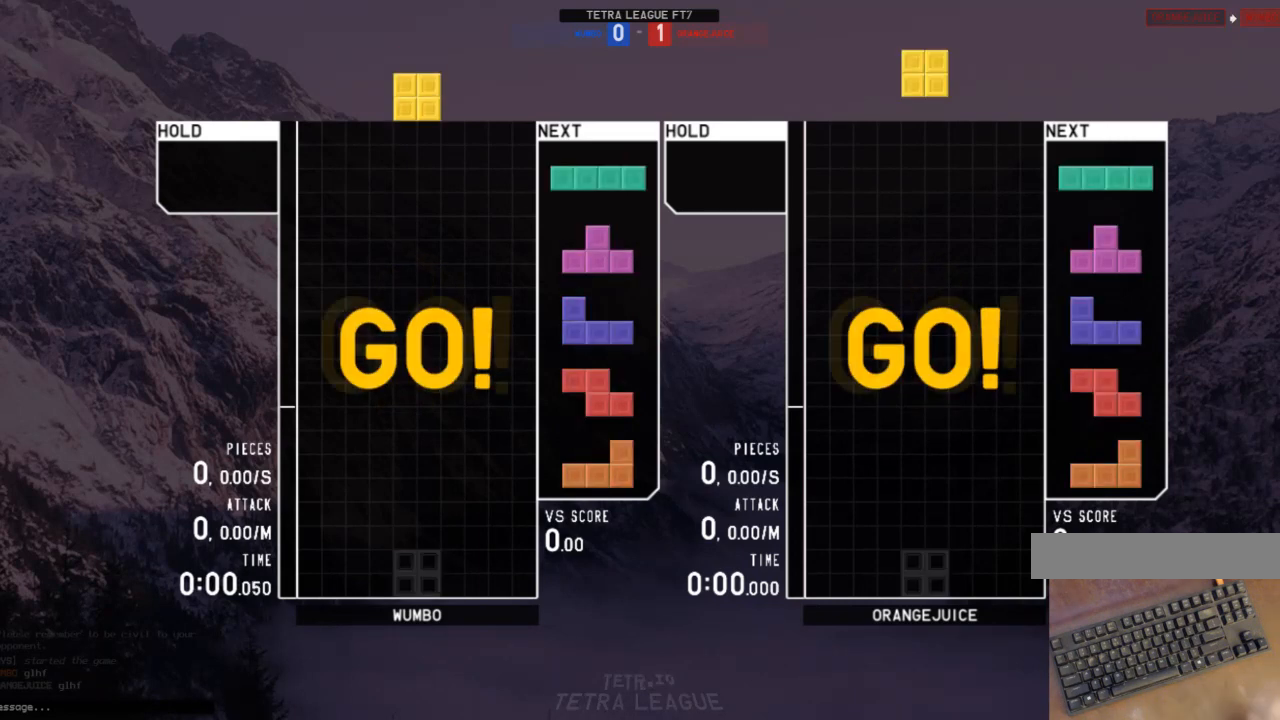
Gameplay with keyboard; each line is a JSON object with the keys held at the frame after it. "events" lists presses ("down") and releases ("up") of "c", "down", "left", "right", "shift", "up", "x" and "z" between this image and that frame as [ms after this image, input, new state], when the widget could be followed in between. No other keys are recorded. Mouse input is not recorded.
{"keys": ["left"], "events": [[400, "left", "down"]]}
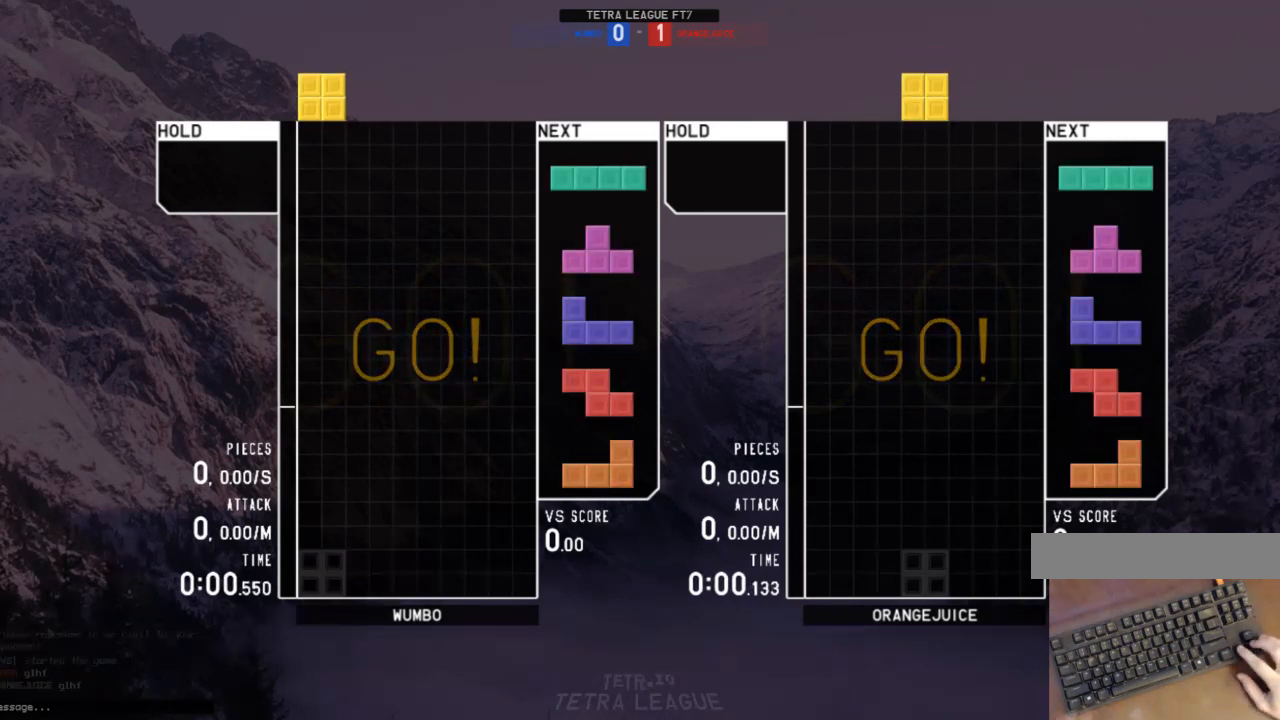
{"keys": ["right", "z"], "events": [[33, "left", "up"], [100, "down", "down"], [133, "down", "up"], [233, "down", "down"], [333, "down", "up"], [333, "right", "down"], [400, "c", "down"], [400, "z", "down"], [500, "c", "up"]]}
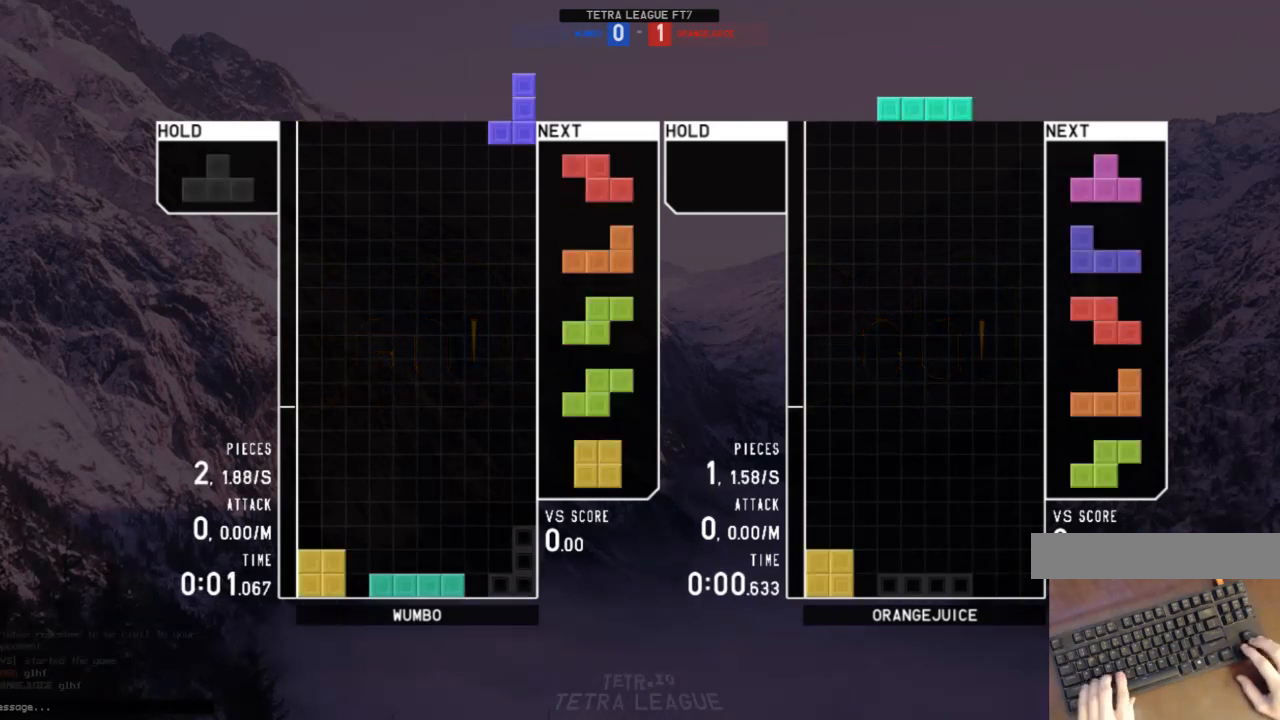
{"keys": ["down"], "events": [[67, "right", "up"], [67, "z", "up"], [100, "down", "down"], [167, "down", "up"], [200, "z", "down"], [233, "down", "down"], [233, "left", "down"], [300, "z", "up"], [333, "down", "up"], [433, "left", "up"], [467, "down", "down"]]}
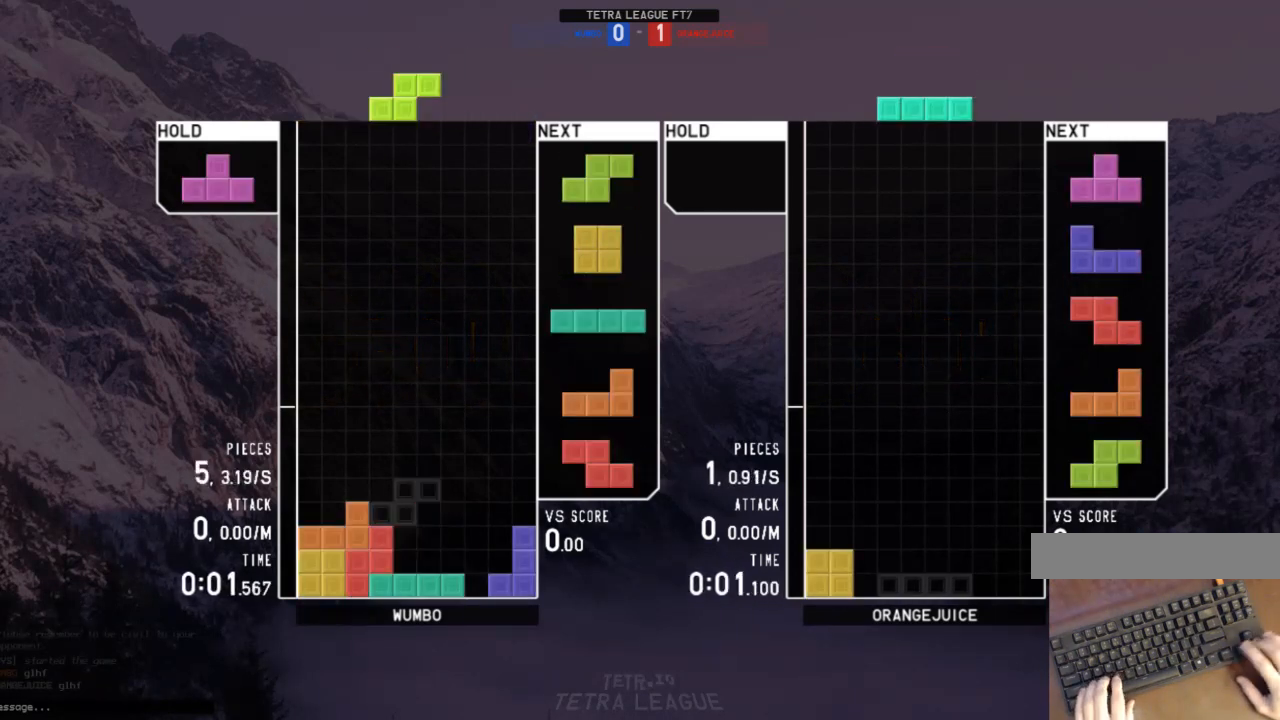
{"keys": [], "events": [[33, "down", "up"], [67, "right", "down"], [133, "down", "down"], [200, "down", "up"], [267, "c", "down"], [300, "up", "down"], [367, "c", "up"], [400, "z", "down"], [433, "right", "up"], [500, "up", "up"], [500, "z", "up"]]}
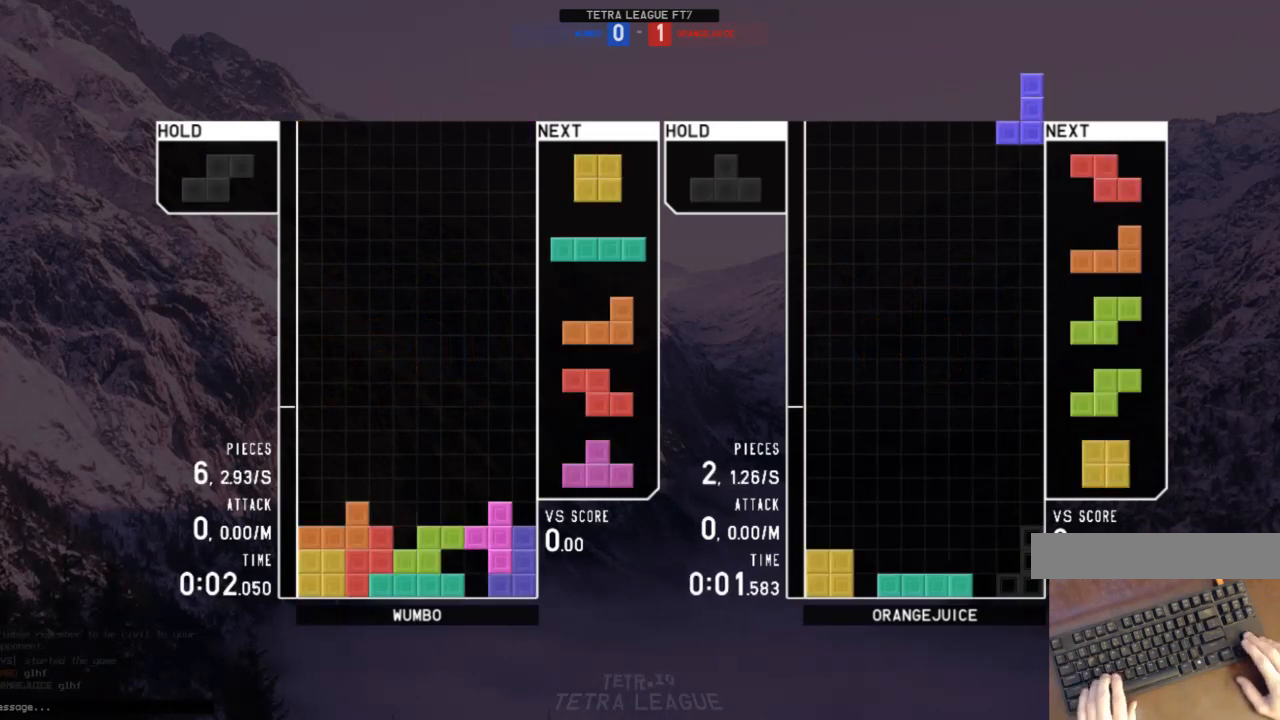
{"keys": ["c", "left"], "events": [[33, "z", "down"], [100, "down", "down"], [133, "right", "down"], [133, "z", "up"], [167, "down", "up"], [233, "c", "down"], [333, "c", "up"], [333, "down", "down"], [333, "right", "up"], [433, "c", "down"], [433, "down", "up"], [433, "left", "down"]]}
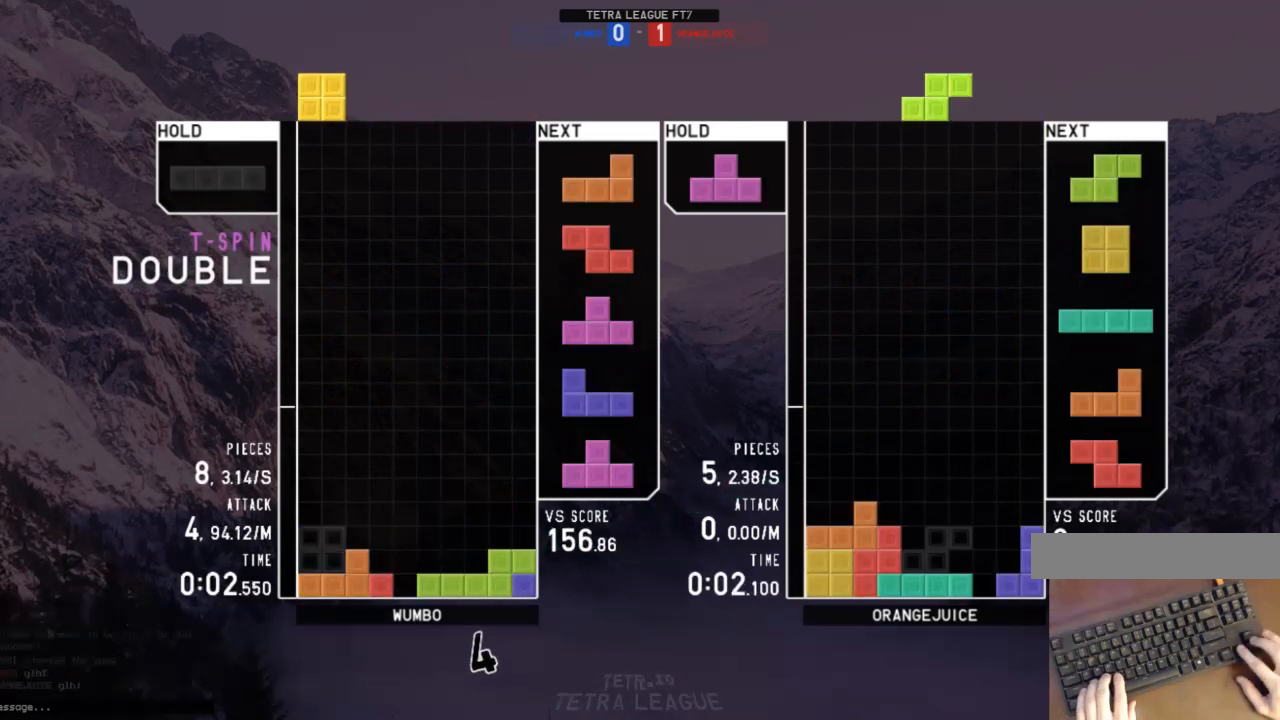
{"keys": [], "events": [[67, "c", "up"], [67, "left", "up"], [167, "down", "down"], [200, "right", "down"], [233, "down", "up"], [333, "right", "up"], [400, "down", "down"], [433, "down", "up"]]}
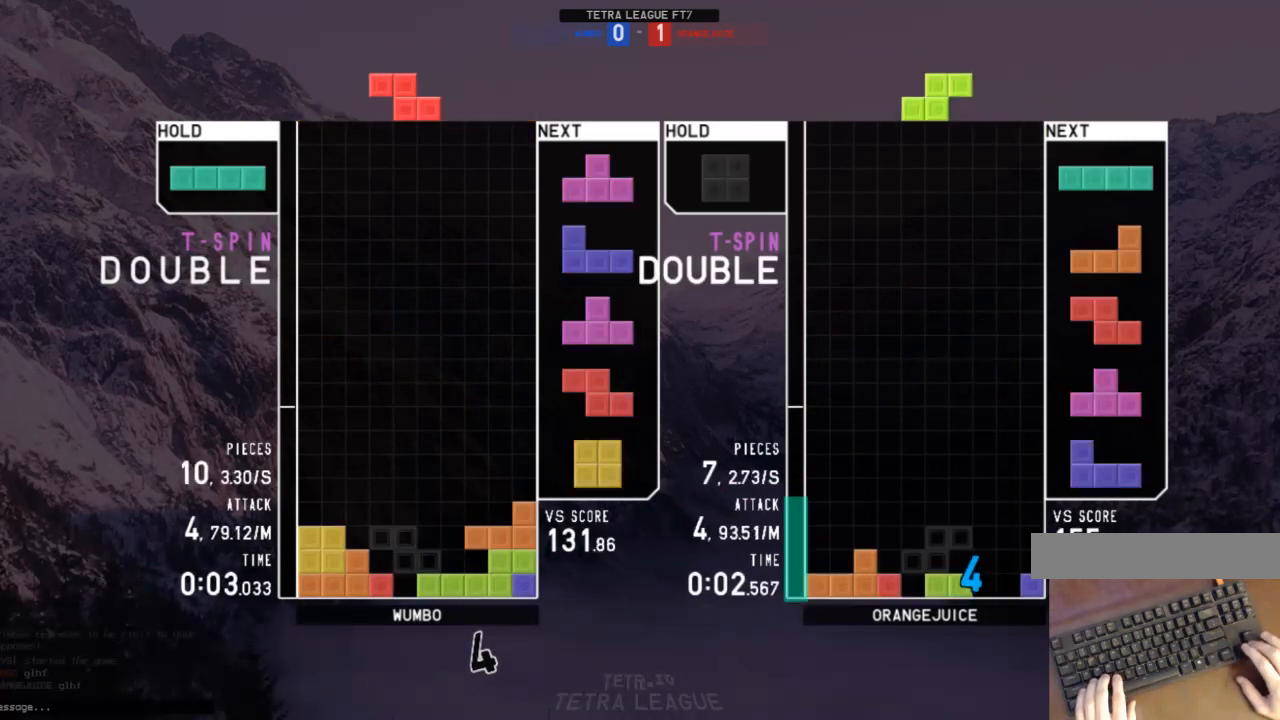
{"keys": ["down", "left"], "events": [[33, "right", "down"], [33, "up", "down"], [167, "right", "up"], [167, "up", "up"], [200, "down", "down"], [267, "right", "down"], [300, "c", "down"], [367, "down", "up"], [400, "c", "up"], [400, "right", "up"], [433, "down", "down"], [433, "left", "down"]]}
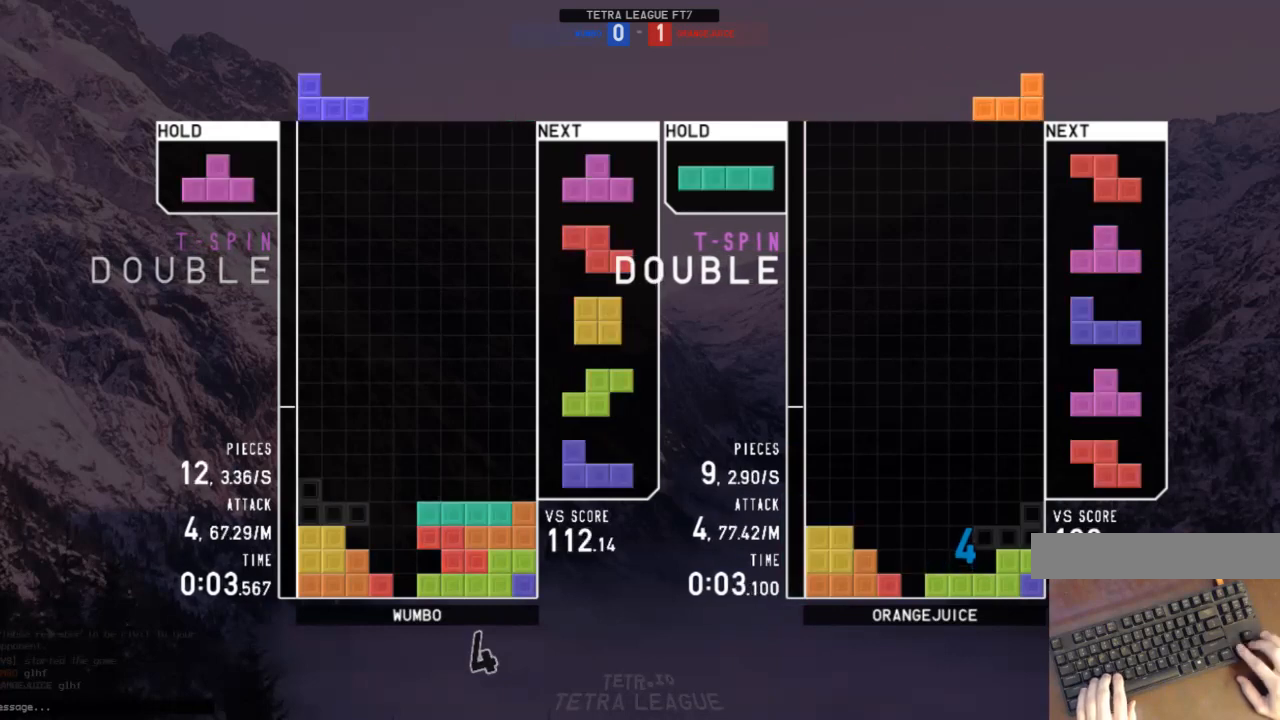
{"keys": ["left", "x"], "events": [[33, "down", "up"], [133, "shift", "down"], [233, "left", "up"], [267, "shift", "up"], [367, "down", "down"], [467, "down", "up"], [500, "left", "down"], [500, "x", "down"]]}
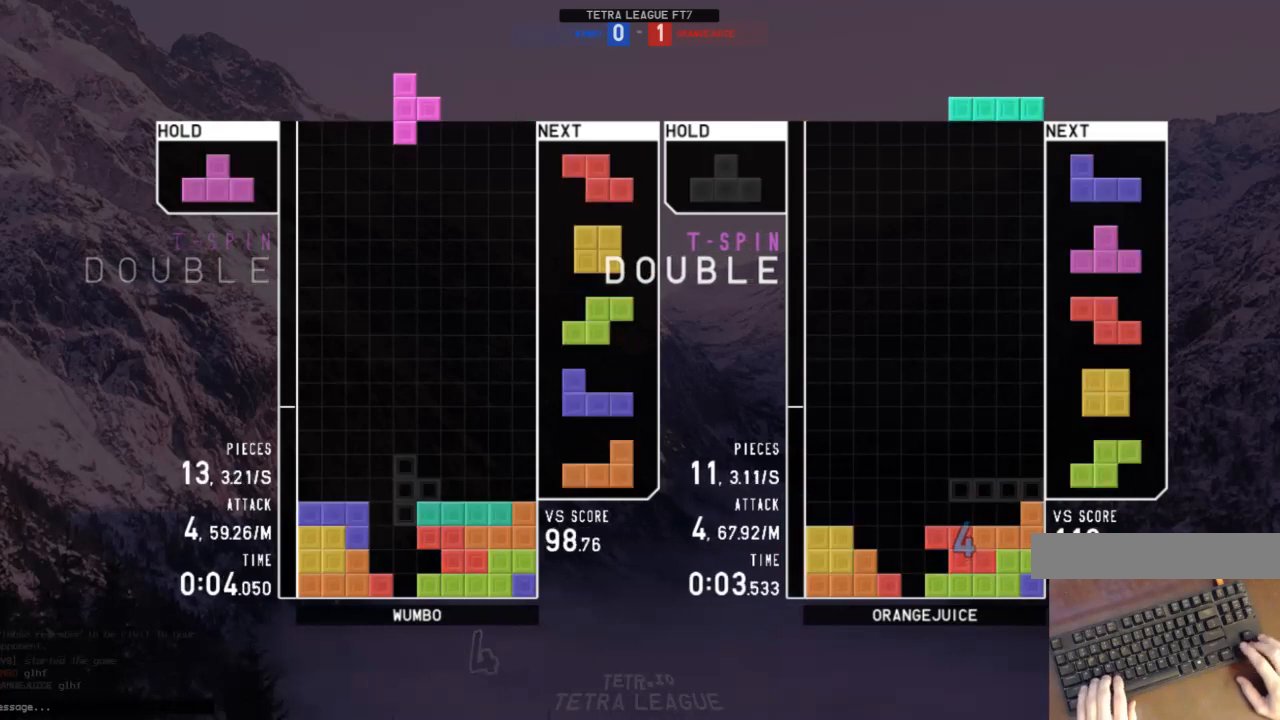
{"keys": ["z"], "events": [[67, "up", "down"], [67, "x", "up"], [100, "left", "up"], [167, "x", "down"], [200, "up", "up"], [400, "x", "up"], [400, "z", "down"]]}
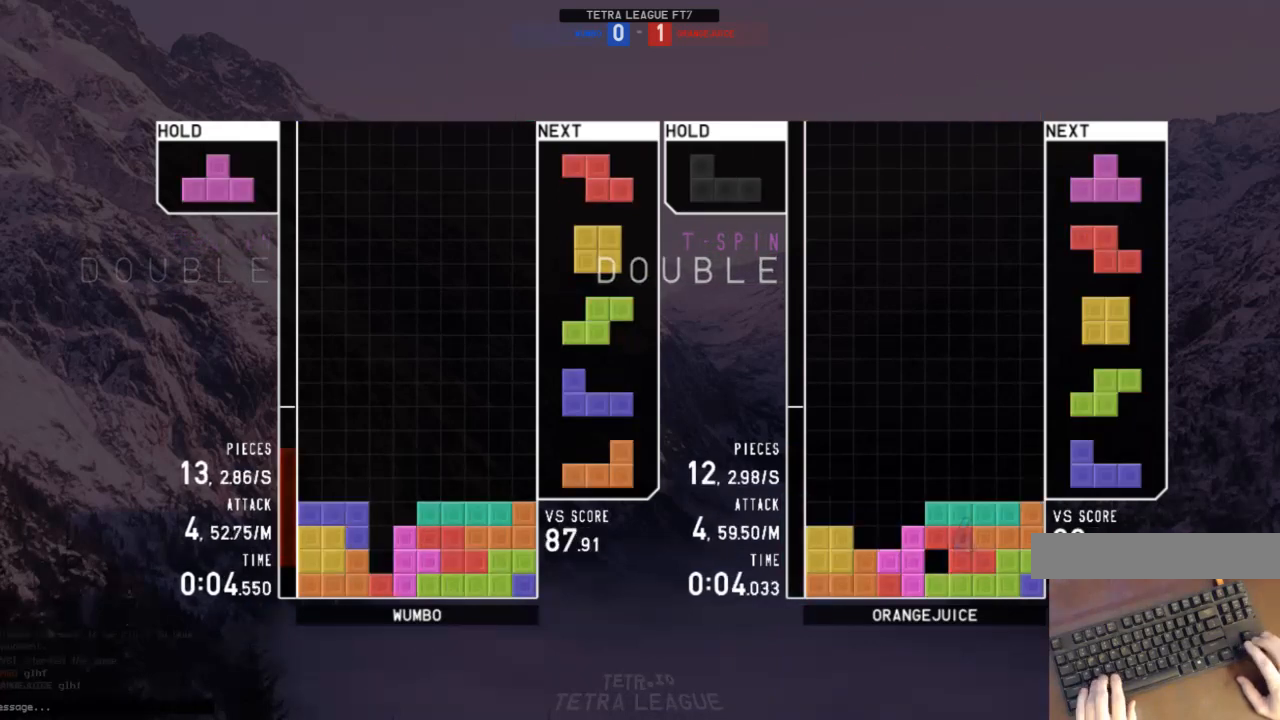
{"keys": [], "events": [[133, "down", "down"], [133, "z", "up"], [167, "c", "down"], [200, "down", "up"], [267, "x", "down"], [300, "c", "up"], [300, "down", "down"], [367, "x", "up"], [400, "c", "down"], [400, "down", "up"], [433, "right", "down"], [500, "c", "up"], [500, "right", "up"]]}
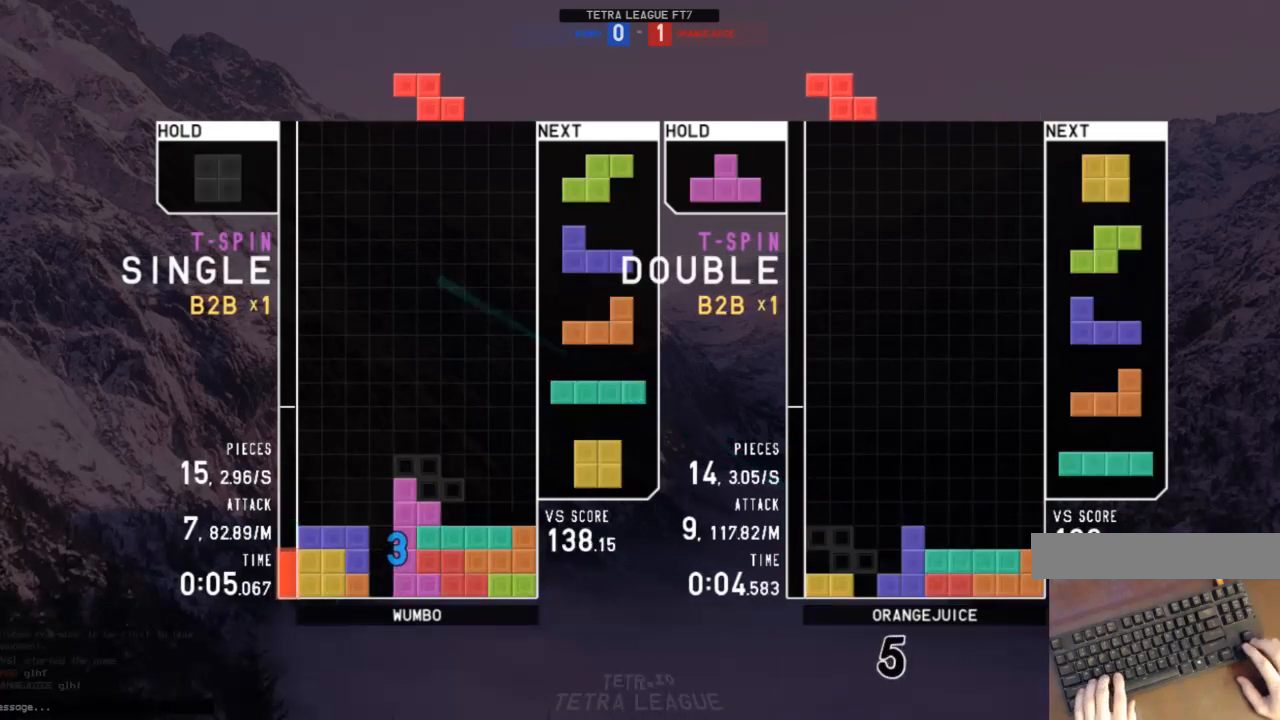
{"keys": ["left"], "events": [[100, "right", "down"], [133, "down", "down"], [167, "right", "up"], [233, "c", "down"], [233, "down", "up"], [233, "left", "down"], [367, "c", "up"], [367, "left", "up"], [367, "right", "down"], [433, "down", "down"], [467, "left", "down"], [467, "right", "up"], [500, "down", "up"]]}
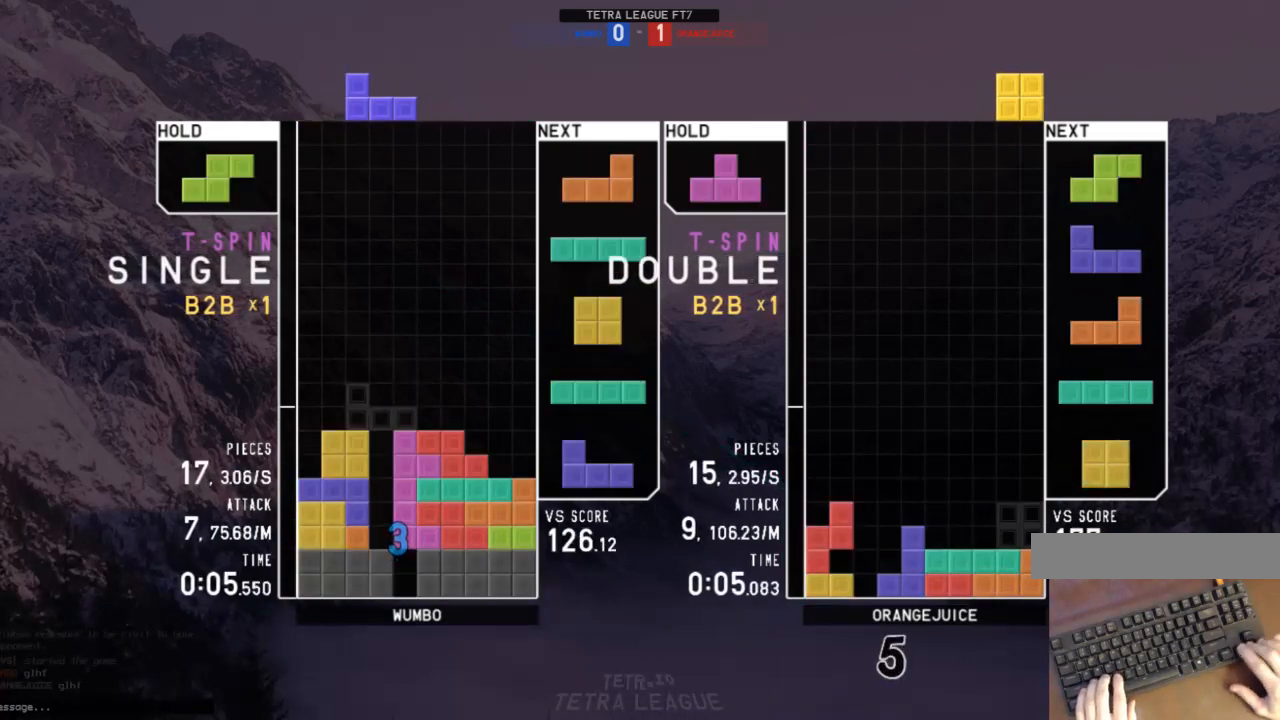
{"keys": ["down", "right"], "events": [[67, "x", "down"], [133, "down", "down"], [133, "left", "up"], [133, "x", "up"], [200, "right", "down"], [233, "c", "down"], [233, "down", "up"], [300, "c", "up"], [333, "right", "up"], [400, "z", "down"], [433, "down", "down"], [467, "right", "down"], [467, "z", "up"]]}
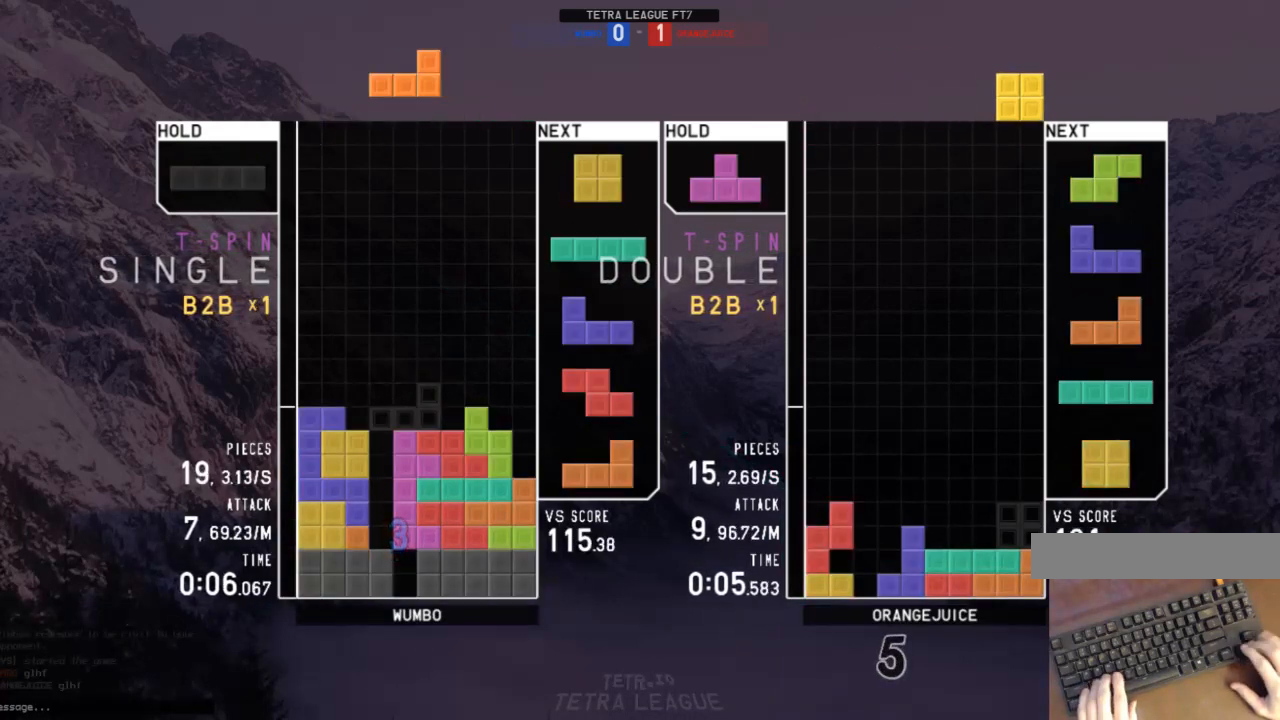
{"keys": ["down", "right"], "events": [[33, "c", "down"], [33, "down", "up"], [67, "z", "down"], [133, "c", "up"], [167, "right", "up"], [200, "z", "up"], [267, "down", "down"], [300, "down", "up"], [300, "left", "down"], [433, "left", "up"], [433, "right", "down"], [500, "down", "down"]]}
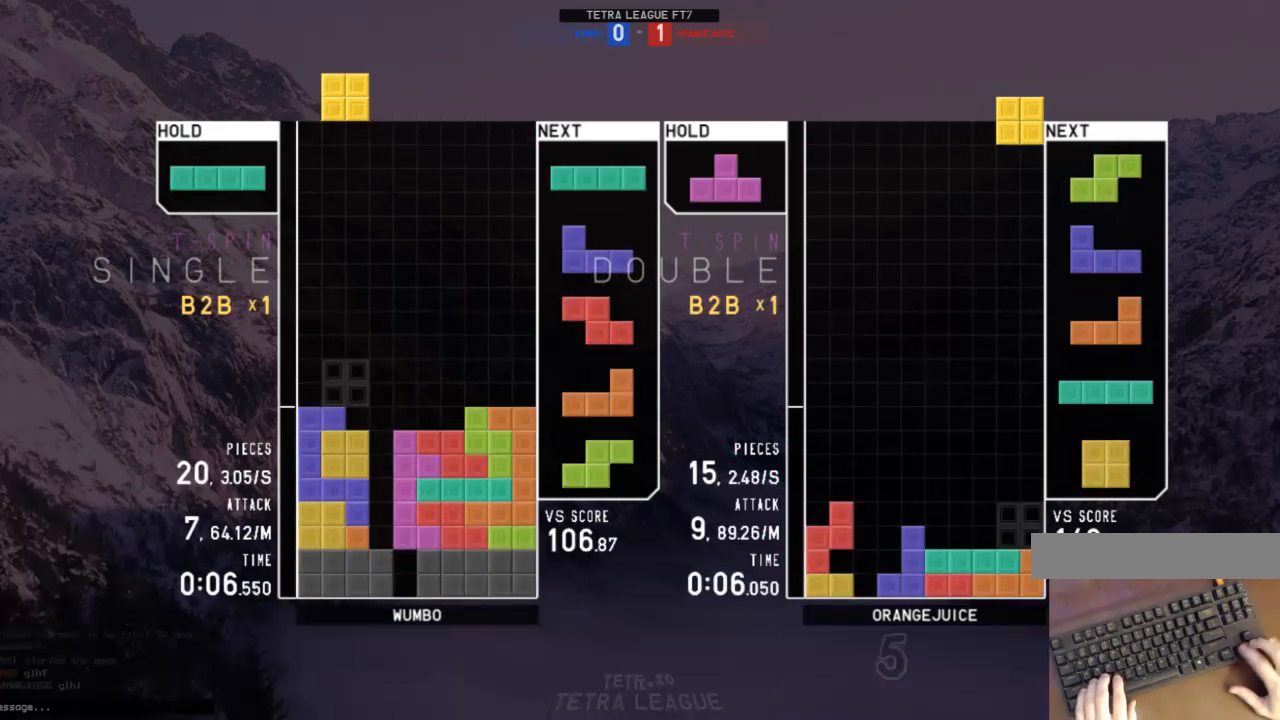
{"keys": ["right"], "events": [[33, "right", "up"], [100, "down", "up"], [233, "left", "down"], [333, "z", "down"], [400, "left", "up"], [400, "z", "up"], [467, "down", "down"], [500, "down", "up"], [500, "right", "down"]]}
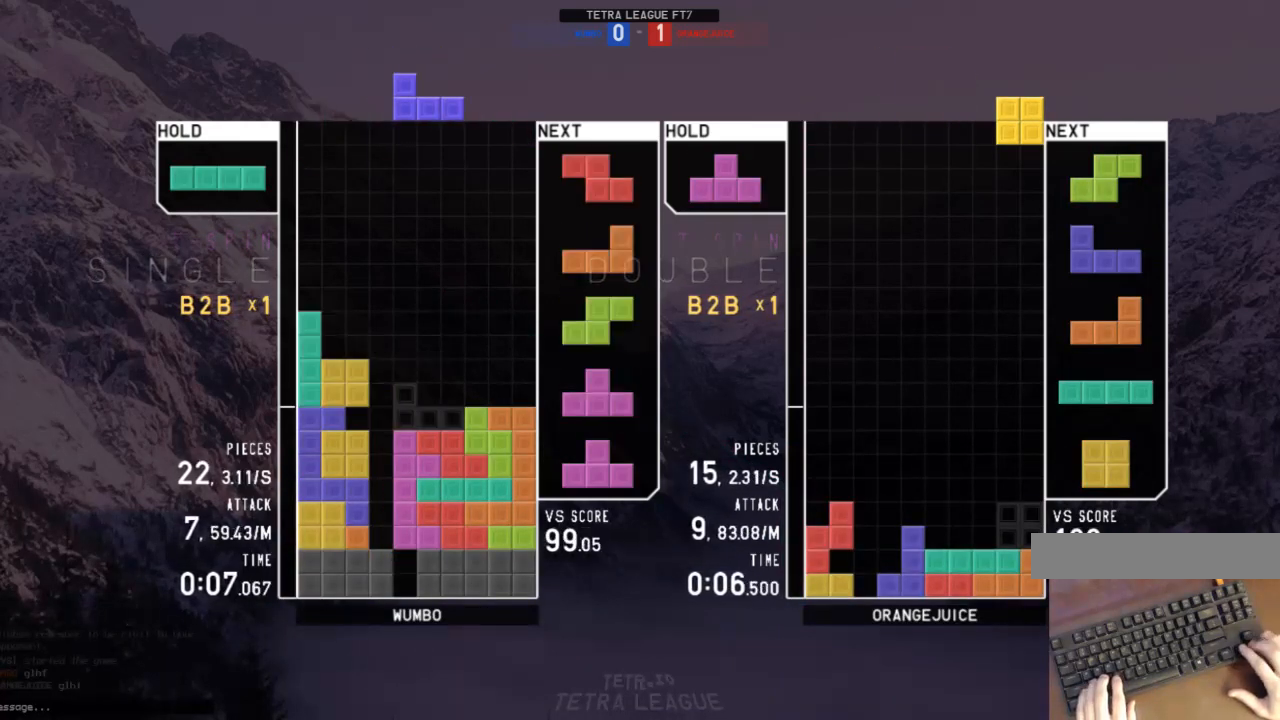
{"keys": [], "events": [[67, "z", "down"], [167, "right", "up"], [167, "z", "up"], [233, "down", "down"], [300, "right", "down"], [333, "down", "up"], [433, "right", "up"]]}
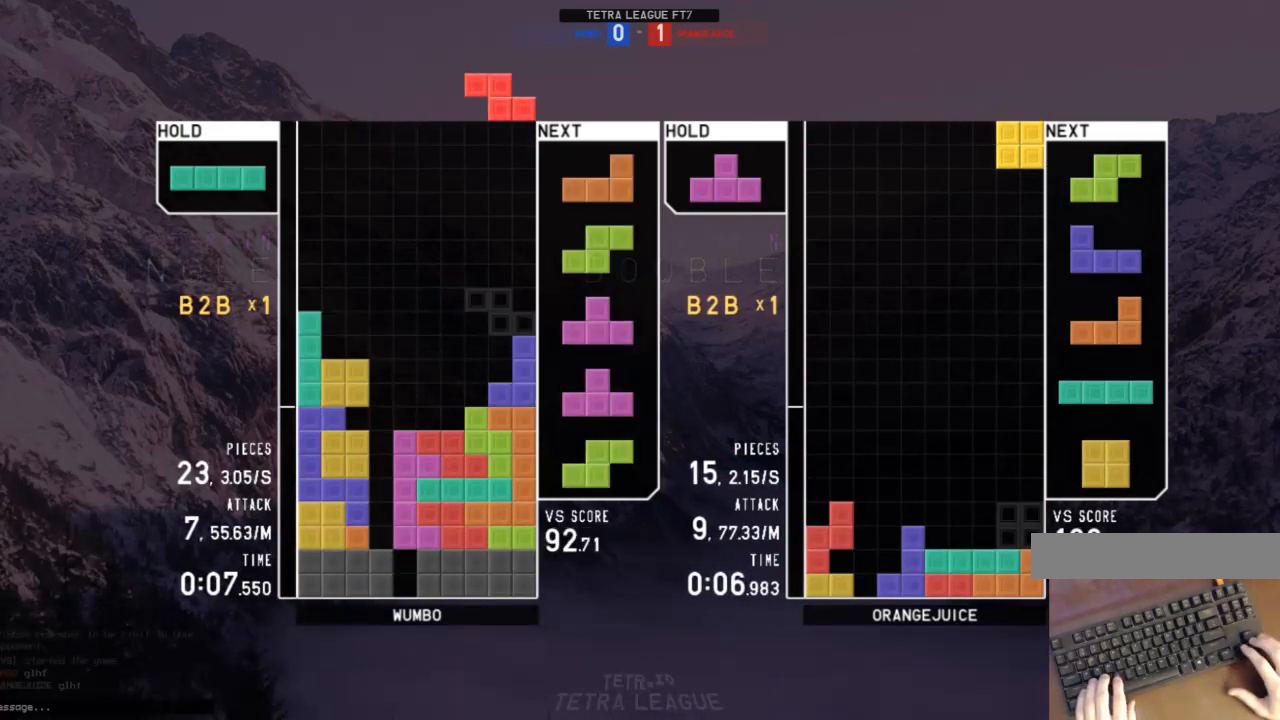
{"keys": [], "events": [[400, "left", "down"], [433, "left", "up"]]}
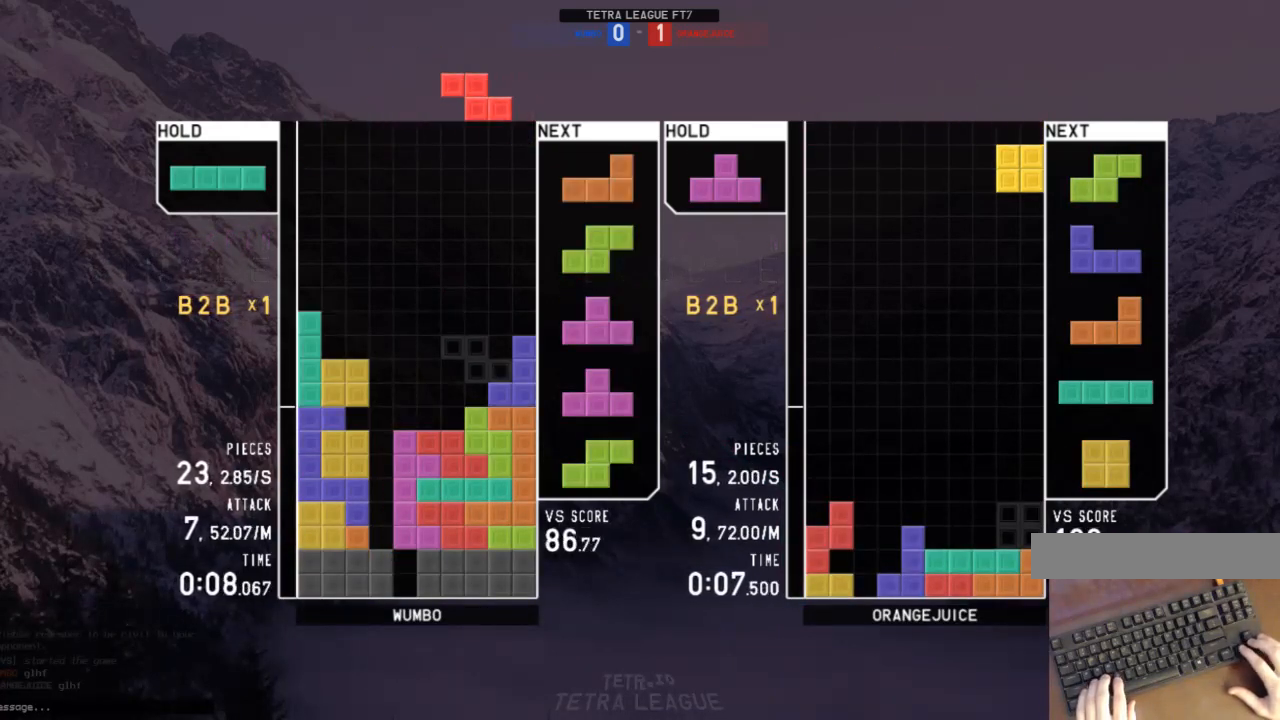
{"keys": ["c", "down"], "events": [[233, "z", "down"], [367, "z", "up"], [467, "down", "down"], [500, "c", "down"]]}
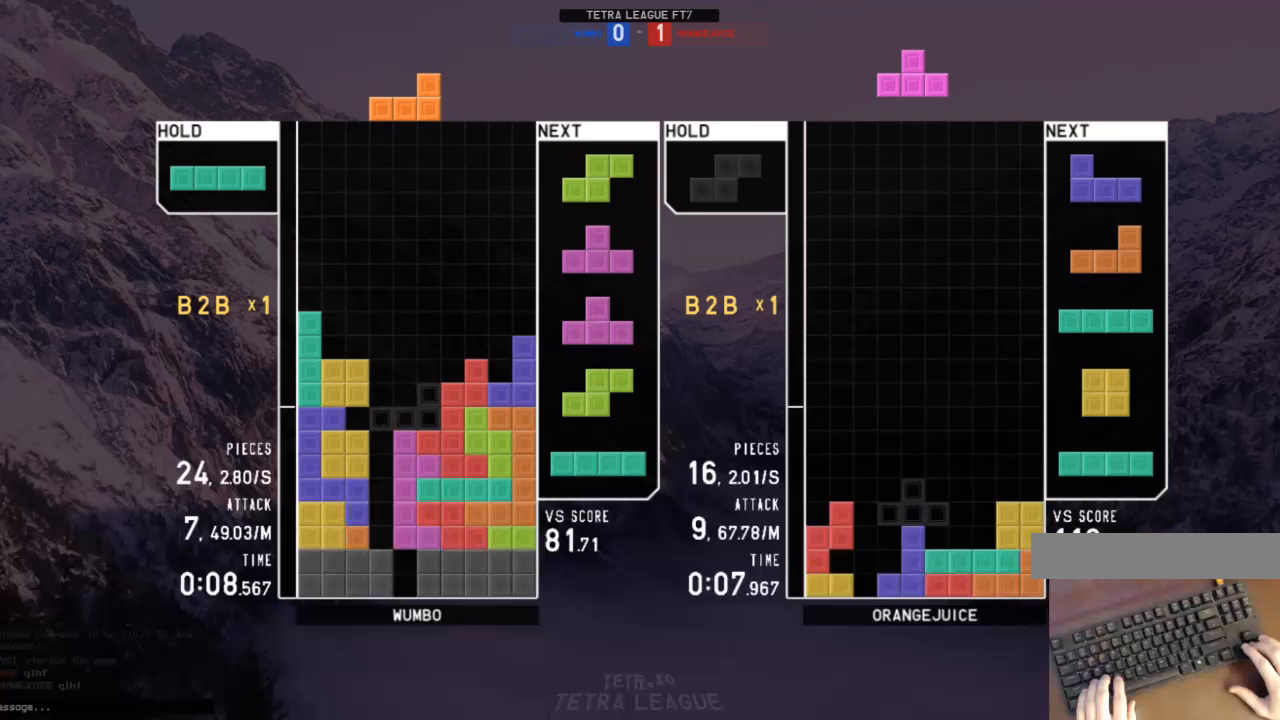
{"keys": ["right"], "events": [[67, "down", "up"], [100, "x", "down"], [167, "c", "up"], [200, "x", "up"], [300, "down", "down"], [400, "down", "up"], [400, "right", "down"]]}
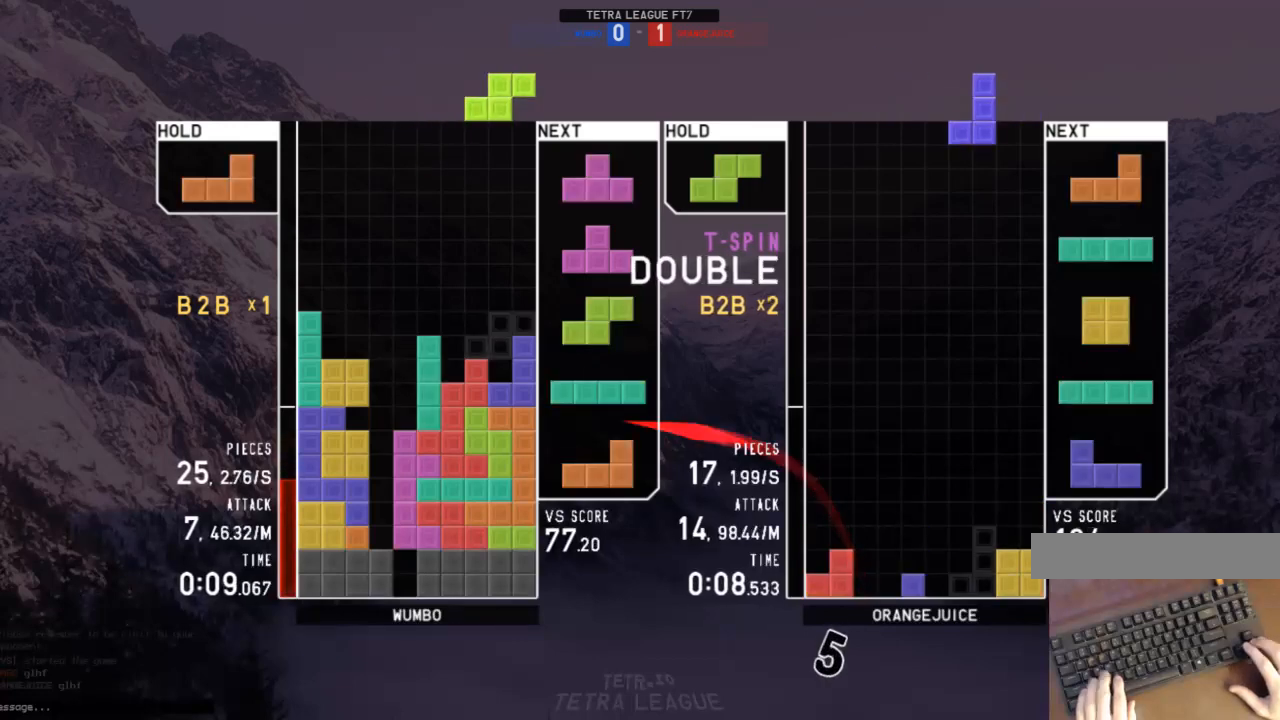
{"keys": [], "events": [[33, "right", "up"], [67, "z", "down"], [167, "down", "down"], [167, "z", "up"], [200, "c", "down"], [200, "down", "up"], [267, "right", "down"], [267, "z", "down"], [367, "c", "up"], [367, "right", "up"], [367, "z", "up"], [433, "right", "down"], [500, "right", "up"]]}
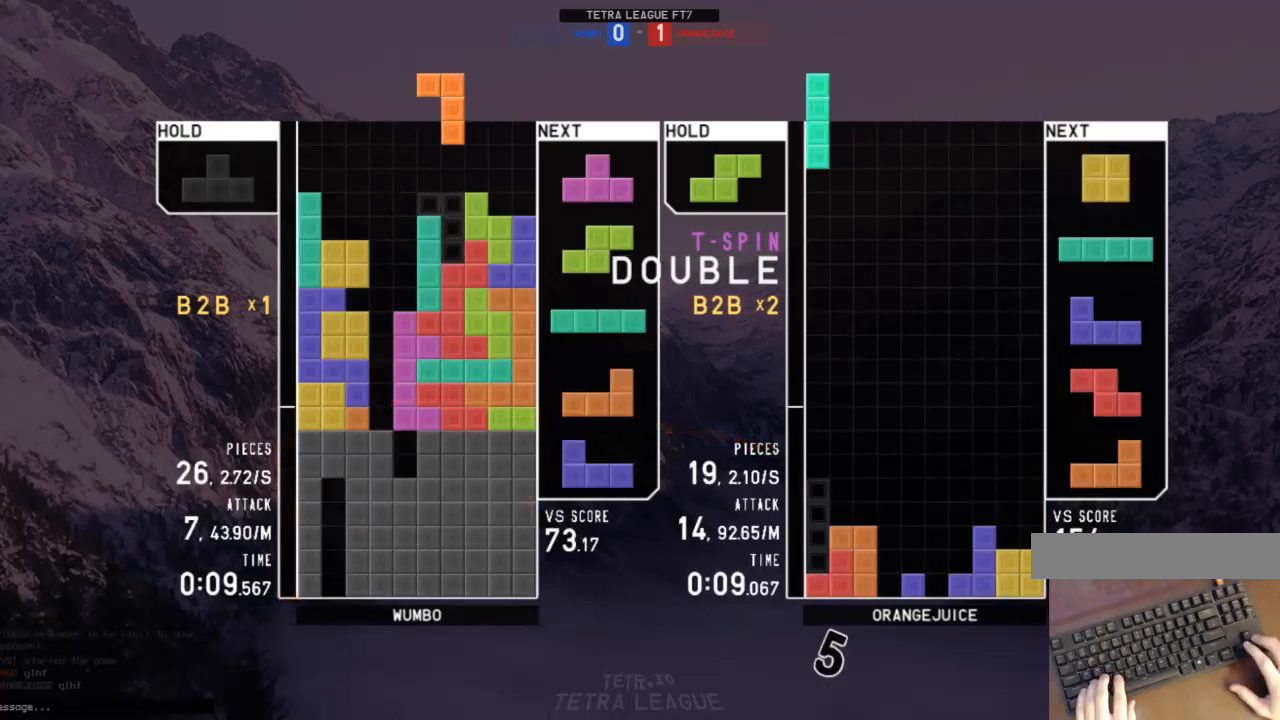
{"keys": ["x"], "events": [[100, "down", "down"], [167, "down", "up"], [267, "left", "down"], [267, "up", "down"], [267, "x", "down"], [333, "left", "up"], [367, "x", "up"], [467, "x", "down"], [500, "up", "up"]]}
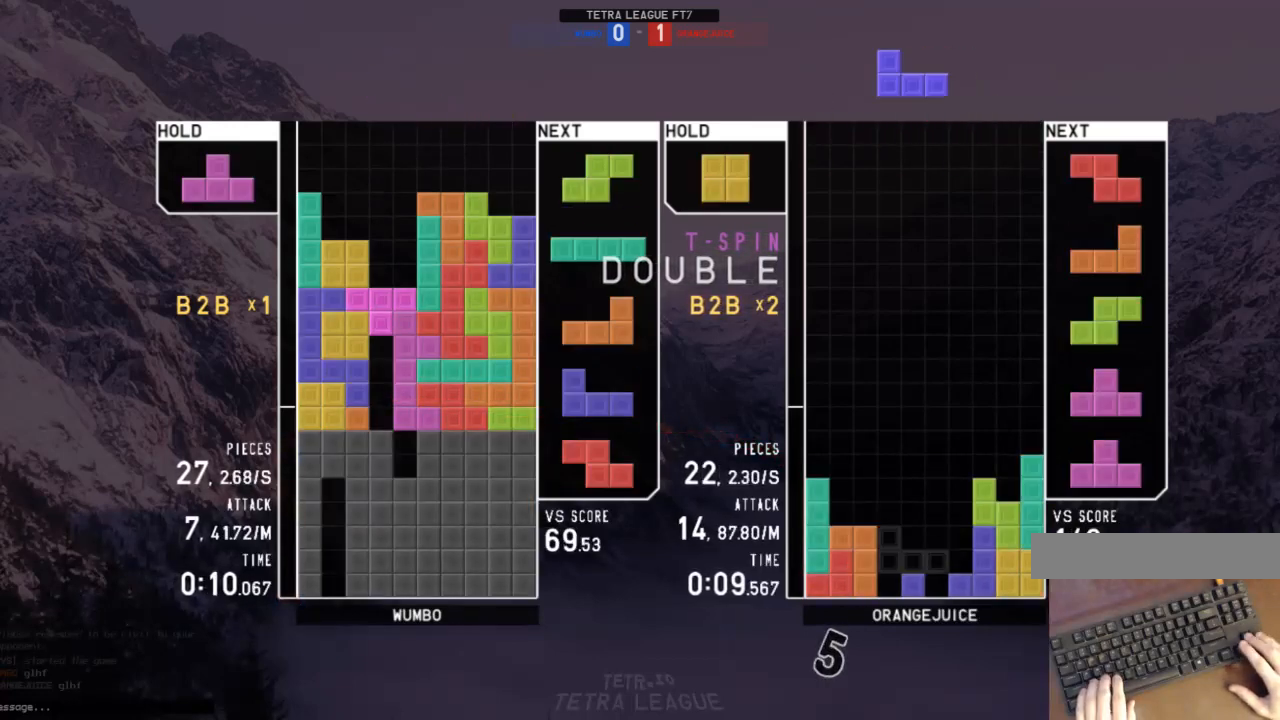
{"keys": ["z"], "events": [[100, "down", "down"], [167, "right", "down"], [167, "x", "up"], [200, "down", "up"], [300, "right", "up"], [333, "z", "down"], [400, "down", "down"], [433, "down", "up"], [433, "z", "up"], [467, "z", "down"]]}
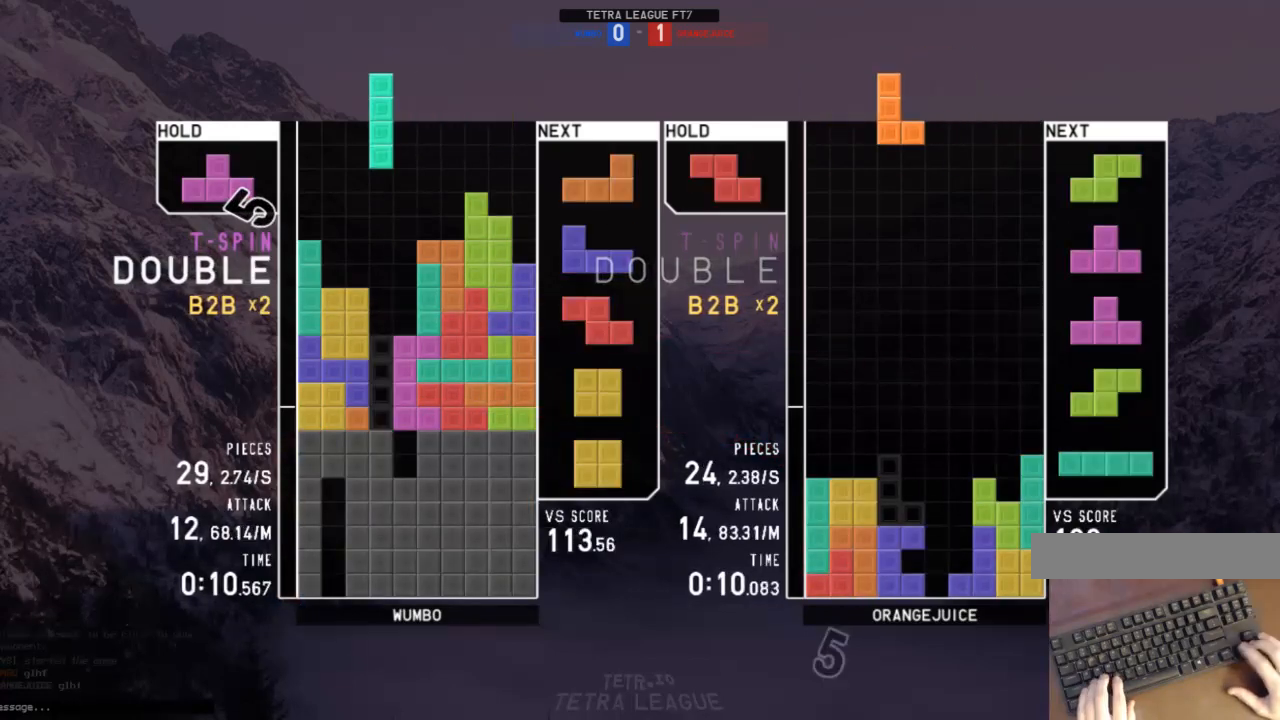
{"keys": [], "events": [[33, "left", "down"], [67, "left", "up"], [67, "z", "up"], [167, "down", "down"], [200, "right", "down"], [267, "down", "up"], [367, "z", "down"], [433, "right", "up"], [433, "z", "up"]]}
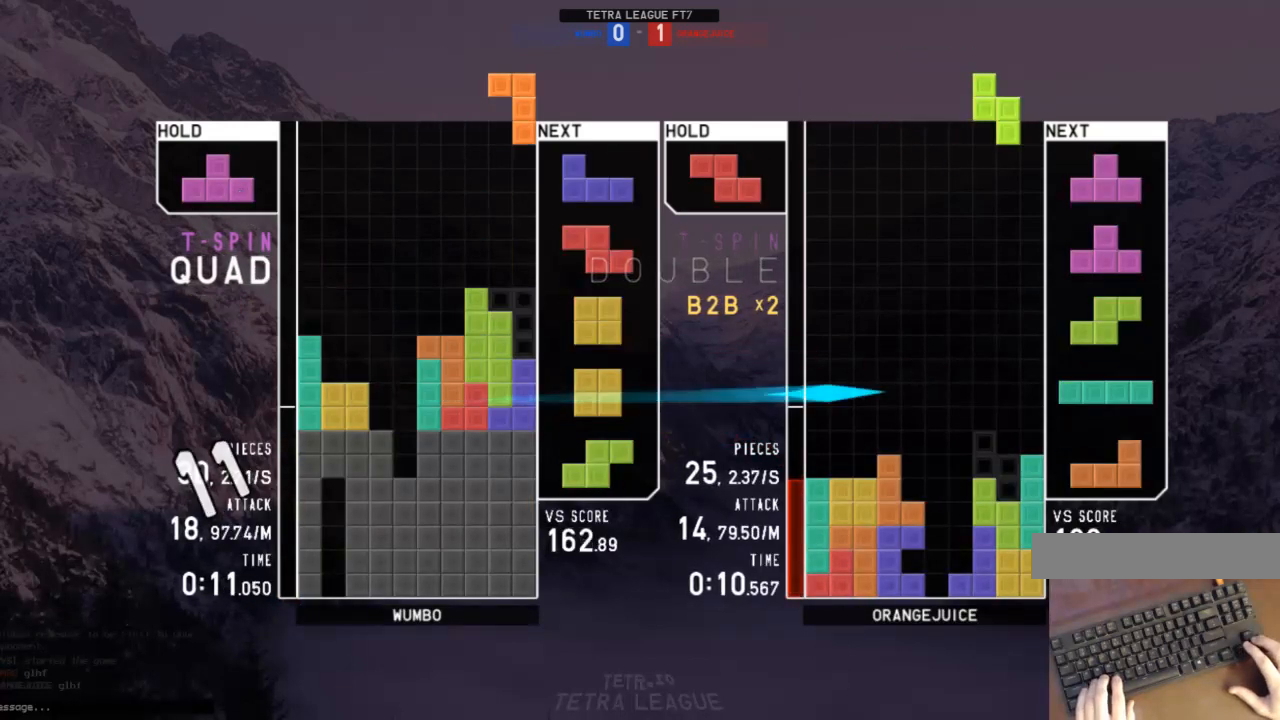
{"keys": ["left"], "events": [[33, "down", "down"], [100, "c", "down"], [133, "down", "up"], [167, "z", "down"], [233, "c", "up"], [233, "down", "down"], [233, "z", "up"], [267, "down", "up"], [367, "z", "down"], [400, "down", "down"], [400, "z", "up"], [500, "down", "up"], [500, "left", "down"]]}
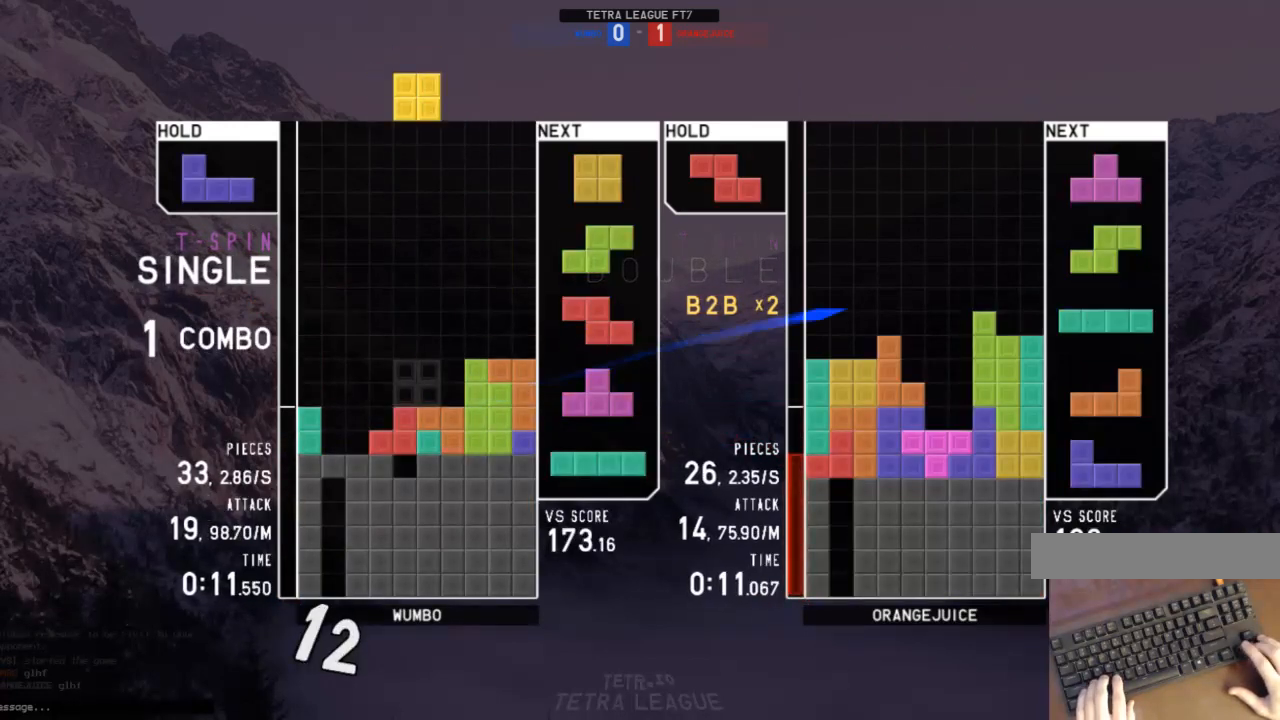
{"keys": ["right", "shift"], "events": [[167, "left", "up"], [167, "right", "down"], [233, "down", "down"], [233, "right", "up"], [333, "down", "up"], [333, "left", "down"], [400, "c", "down"], [467, "c", "up"], [467, "left", "up"], [467, "right", "down"], [467, "shift", "down"]]}
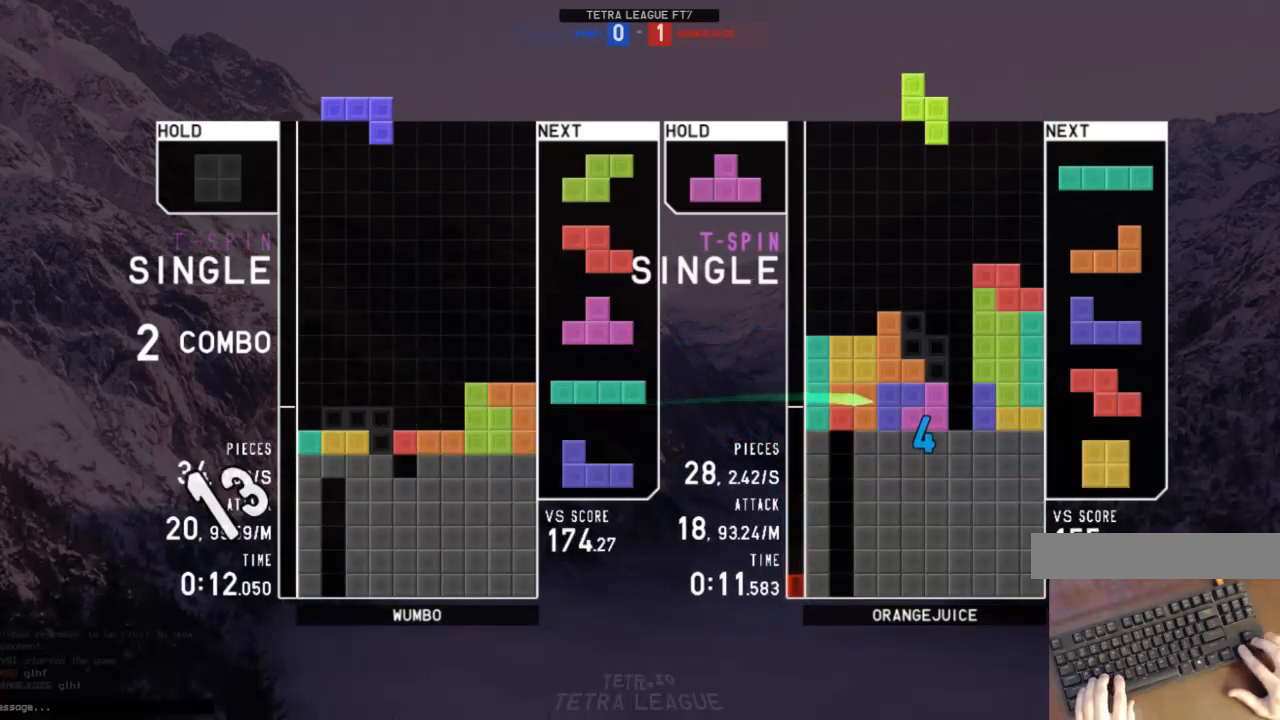
{"keys": ["down"], "events": [[67, "down", "down"], [67, "right", "up"], [67, "shift", "up"], [167, "c", "down"], [167, "down", "up"], [167, "right", "down"], [267, "c", "up"], [300, "right", "up"], [367, "down", "down"], [400, "down", "up"], [400, "x", "down"], [433, "x", "up"], [500, "down", "down"]]}
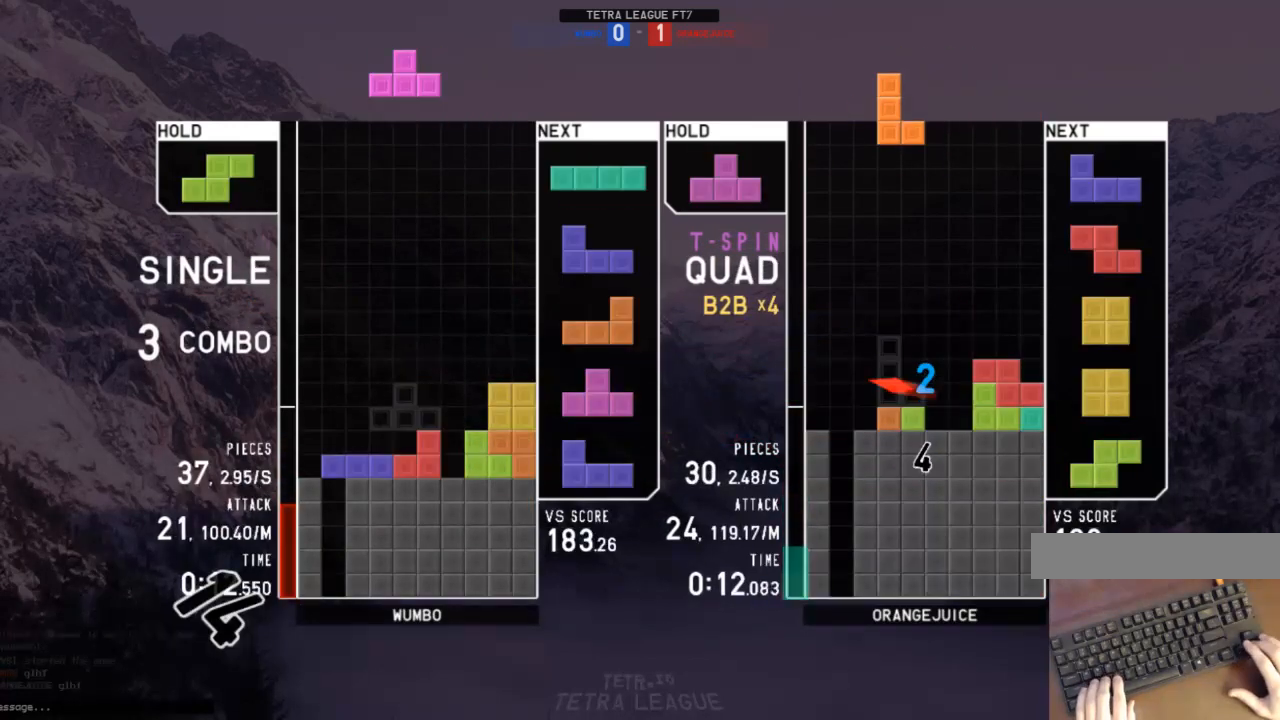
{"keys": ["right", "x"], "events": [[33, "down", "up"], [33, "left", "down"], [33, "x", "down"], [133, "x", "up"], [167, "down", "down"], [167, "left", "up"], [267, "c", "down"], [267, "down", "up"], [367, "c", "up"], [367, "down", "down"], [400, "down", "up"], [467, "right", "down"], [467, "x", "down"]]}
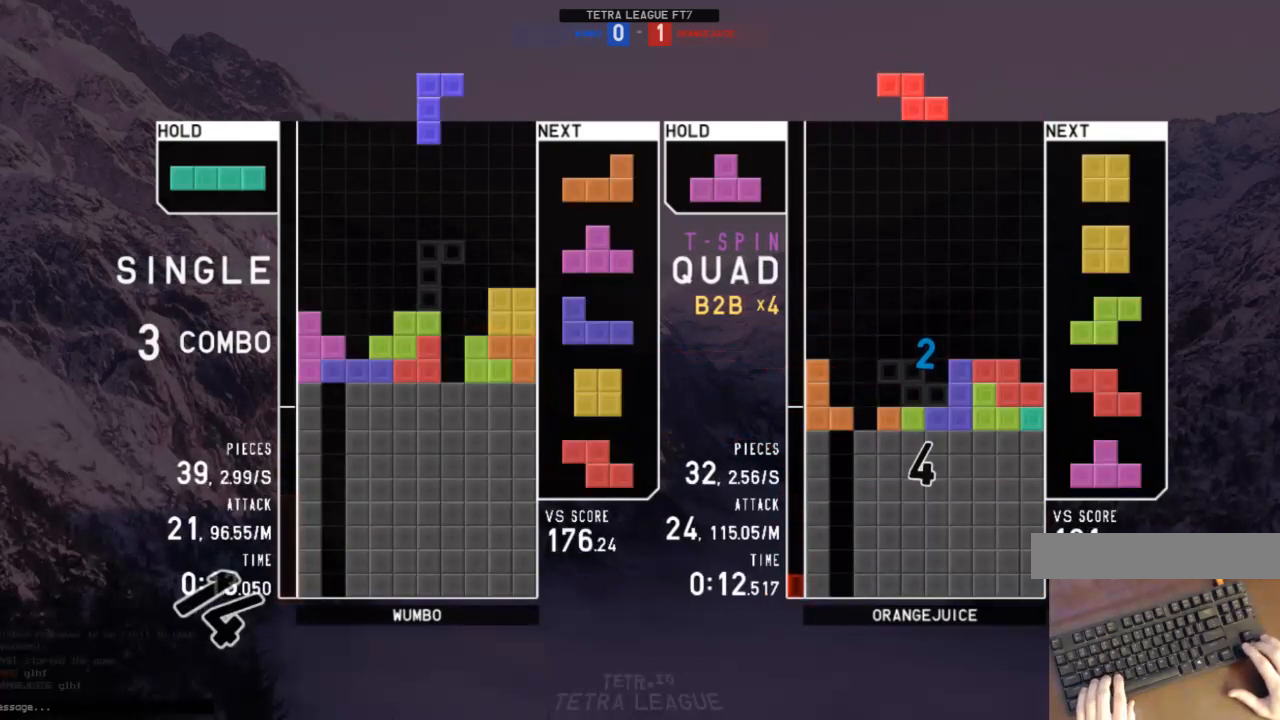
{"keys": ["left"], "events": [[67, "right", "up"], [67, "x", "up"], [133, "right", "down"], [200, "down", "down"], [200, "right", "up"], [300, "down", "up"], [333, "down", "down"], [400, "left", "down"], [433, "down", "up"]]}
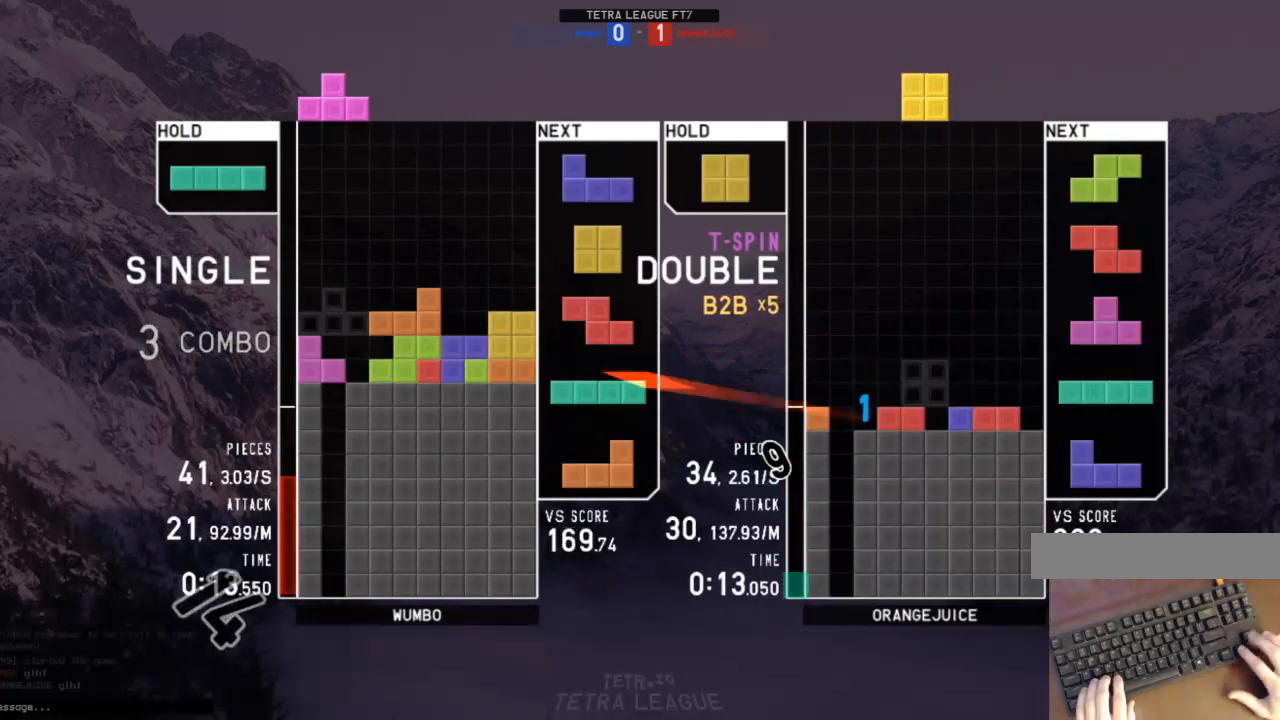
{"keys": ["down", "z"], "events": [[33, "right", "down"], [33, "up", "down"], [33, "z", "down"], [67, "left", "up"], [67, "z", "up"], [167, "right", "up"], [167, "up", "up"], [167, "z", "down"], [200, "down", "down"], [267, "left", "down"], [267, "z", "up"], [300, "c", "down"], [300, "down", "up"], [400, "c", "up"], [433, "left", "up"], [433, "z", "down"], [500, "down", "down"]]}
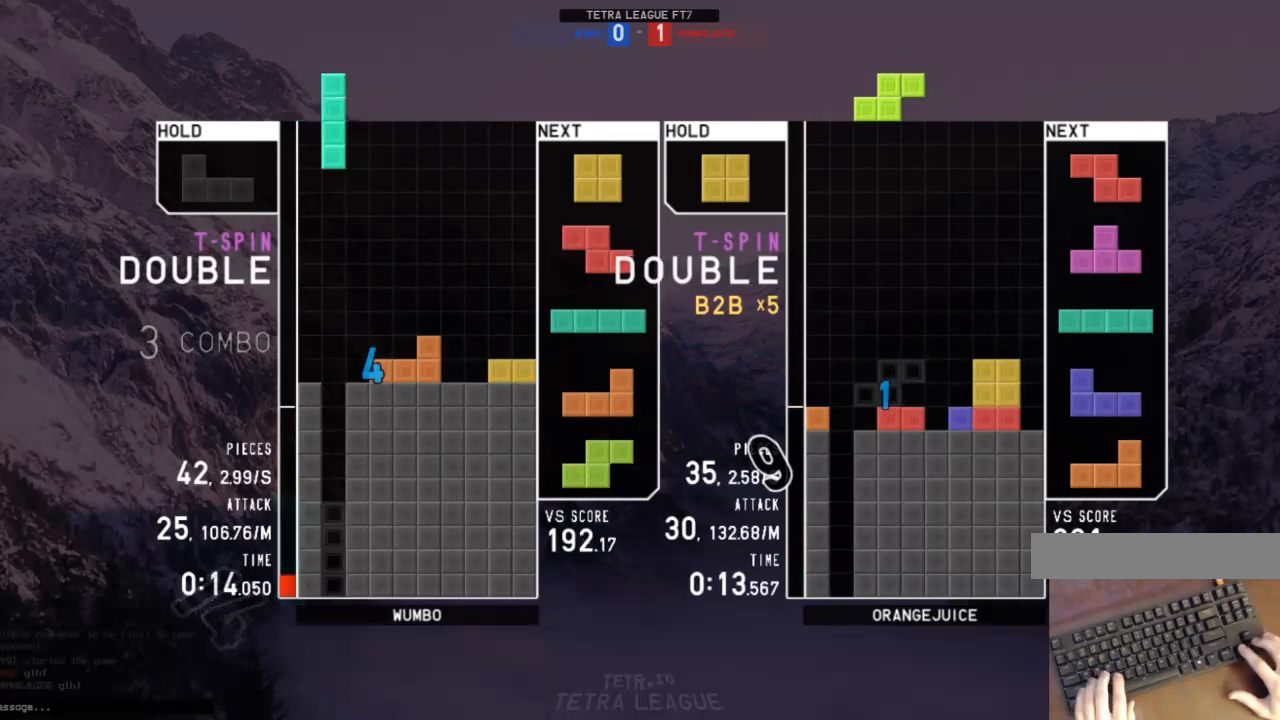
{"keys": ["c", "right"], "events": [[100, "down", "up"], [100, "z", "up"], [133, "right", "down"], [167, "right", "up"], [233, "right", "down"], [267, "down", "down"], [367, "down", "up"], [433, "down", "down"], [467, "c", "down"], [500, "down", "up"]]}